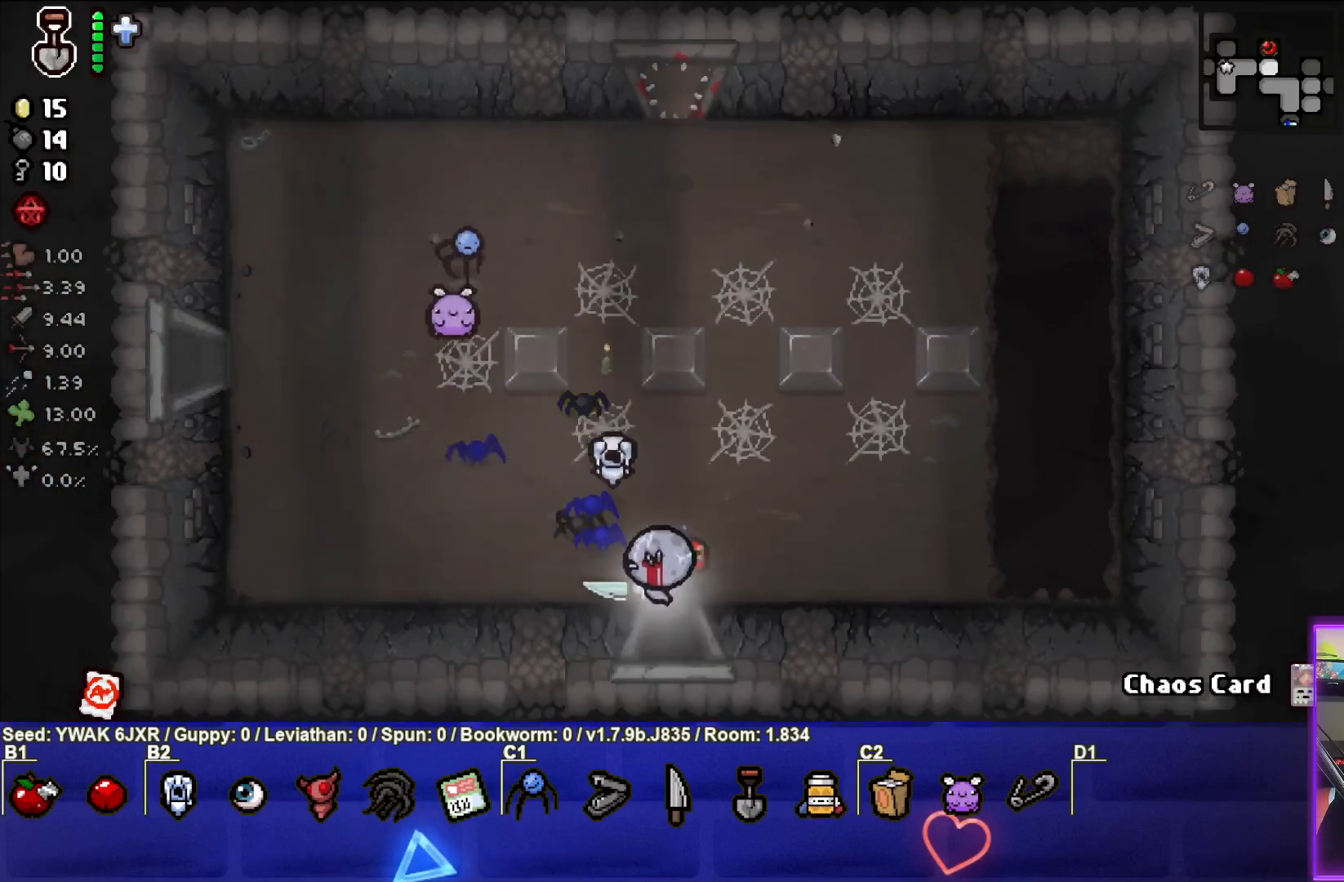
Gameplay with a controller (PlayStation layout); each line is a JSON object with the inputs held at the frame after it. "events" lists button and stick changes between this image and that frame as [ms after this image, input, new state], when the widget could be followed in between.
{"buttons": [], "left_stick": "center", "right_stick": "center", "events": [[167, "left_stick", "center"]]}
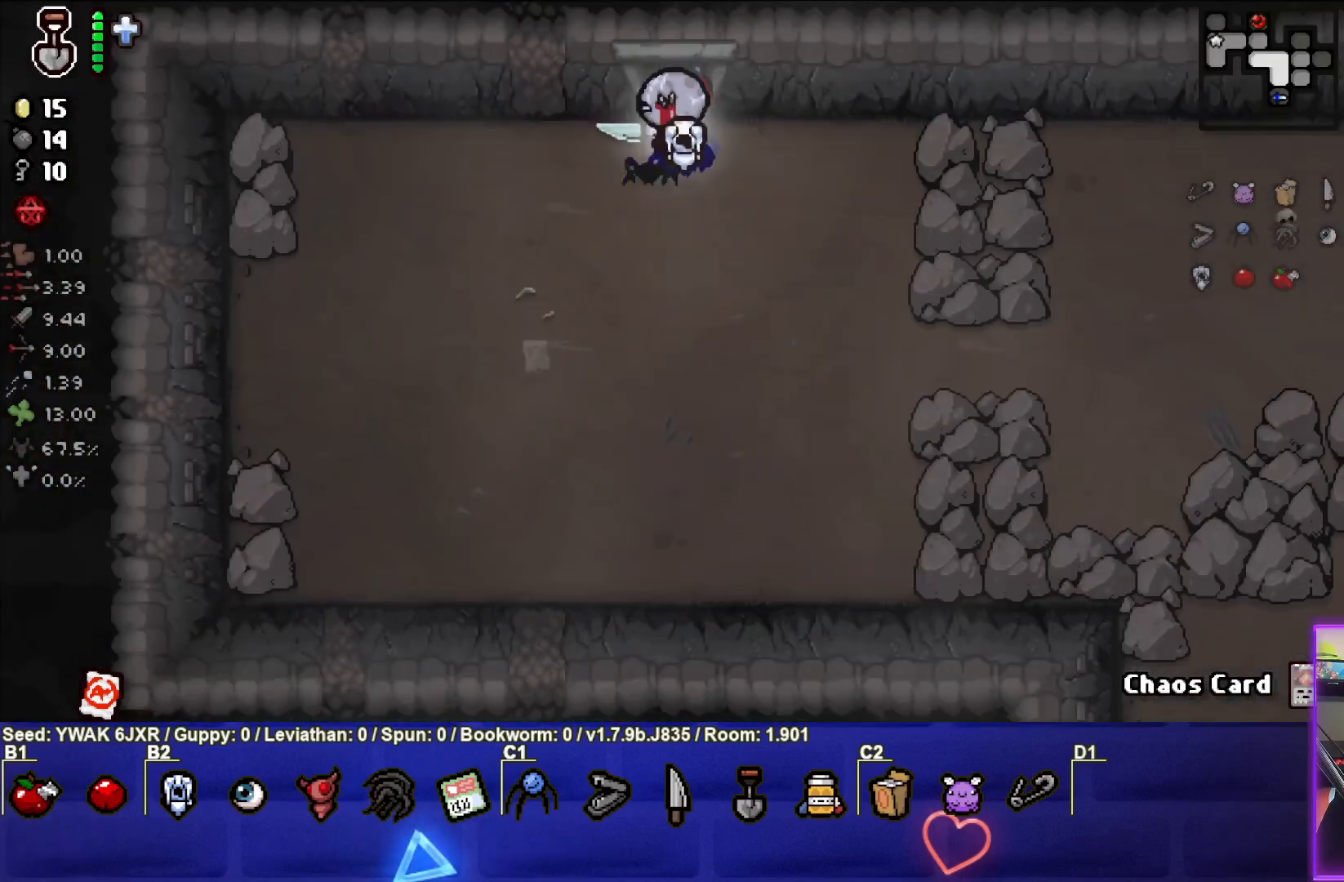
{"buttons": [], "left_stick": "down-left", "right_stick": "center", "events": [[150, "left_stick", "down-left"]]}
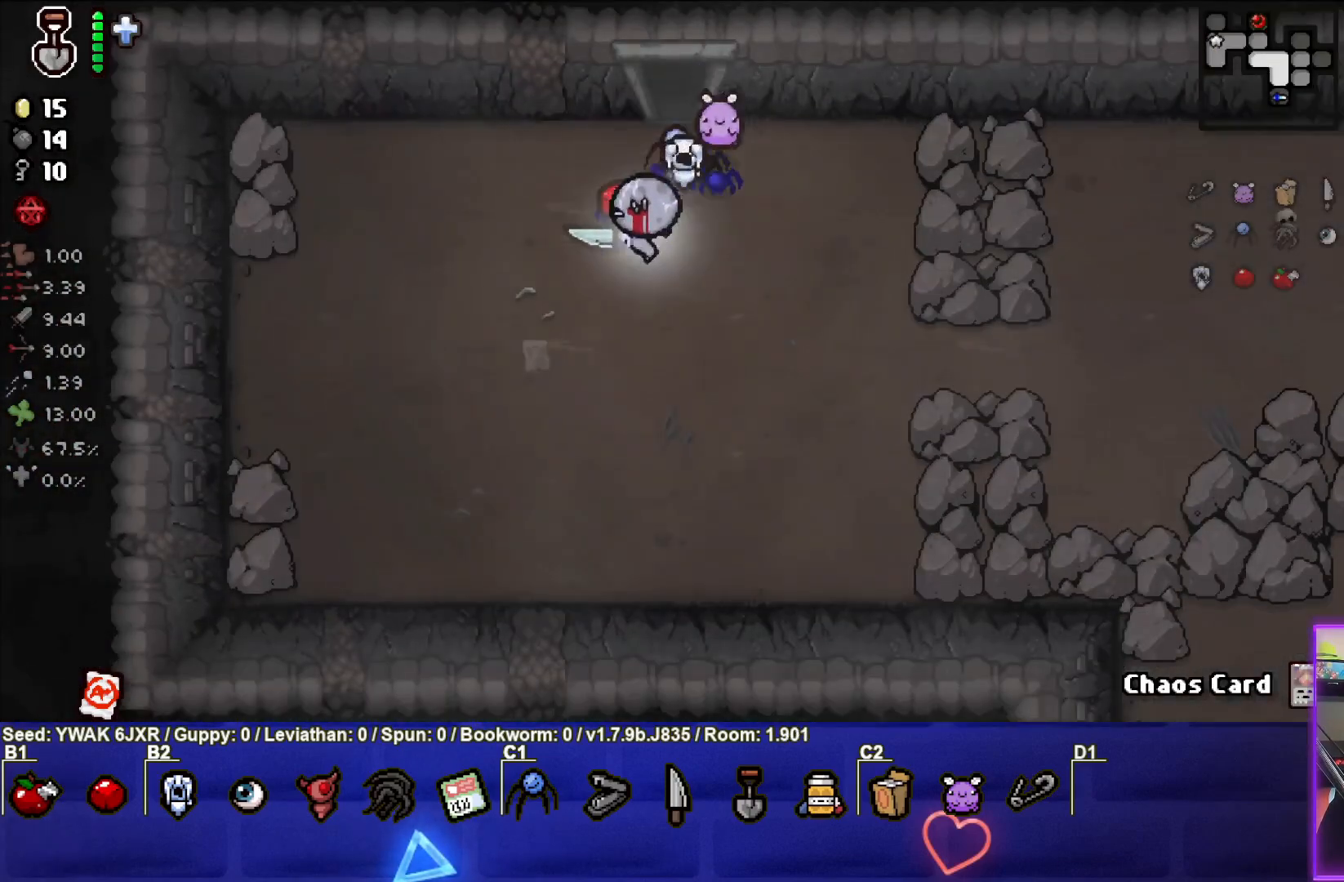
{"buttons": [], "left_stick": "down-left", "right_stick": "center", "events": [[50, "left_stick", "left"], [233, "left_stick", "center"], [350, "left_stick", "down"], [417, "left_stick", "down-left"]]}
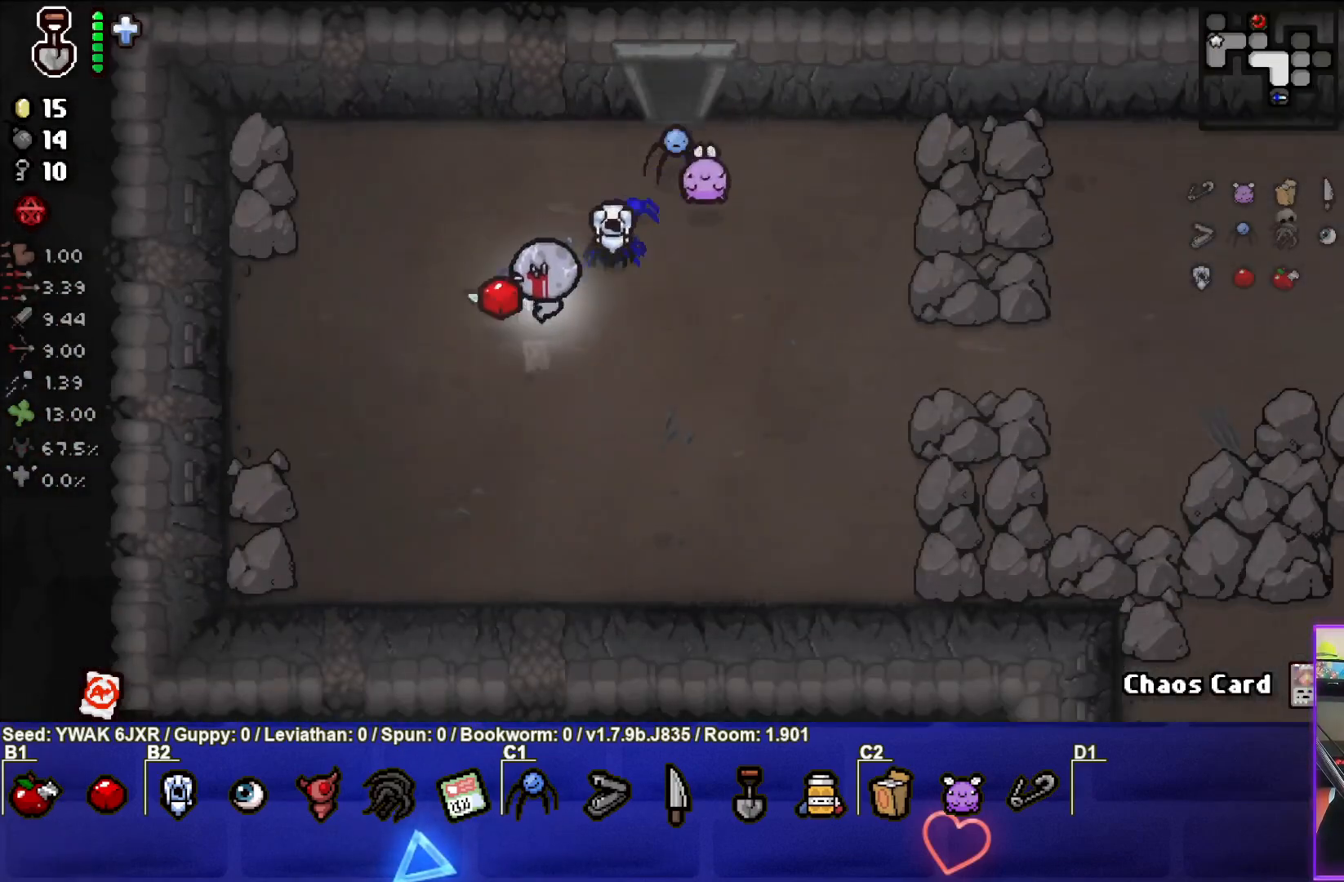
{"buttons": [], "left_stick": "down-right", "right_stick": "center", "events": [[17, "left_stick", "center"], [433, "left_stick", "down-right"]]}
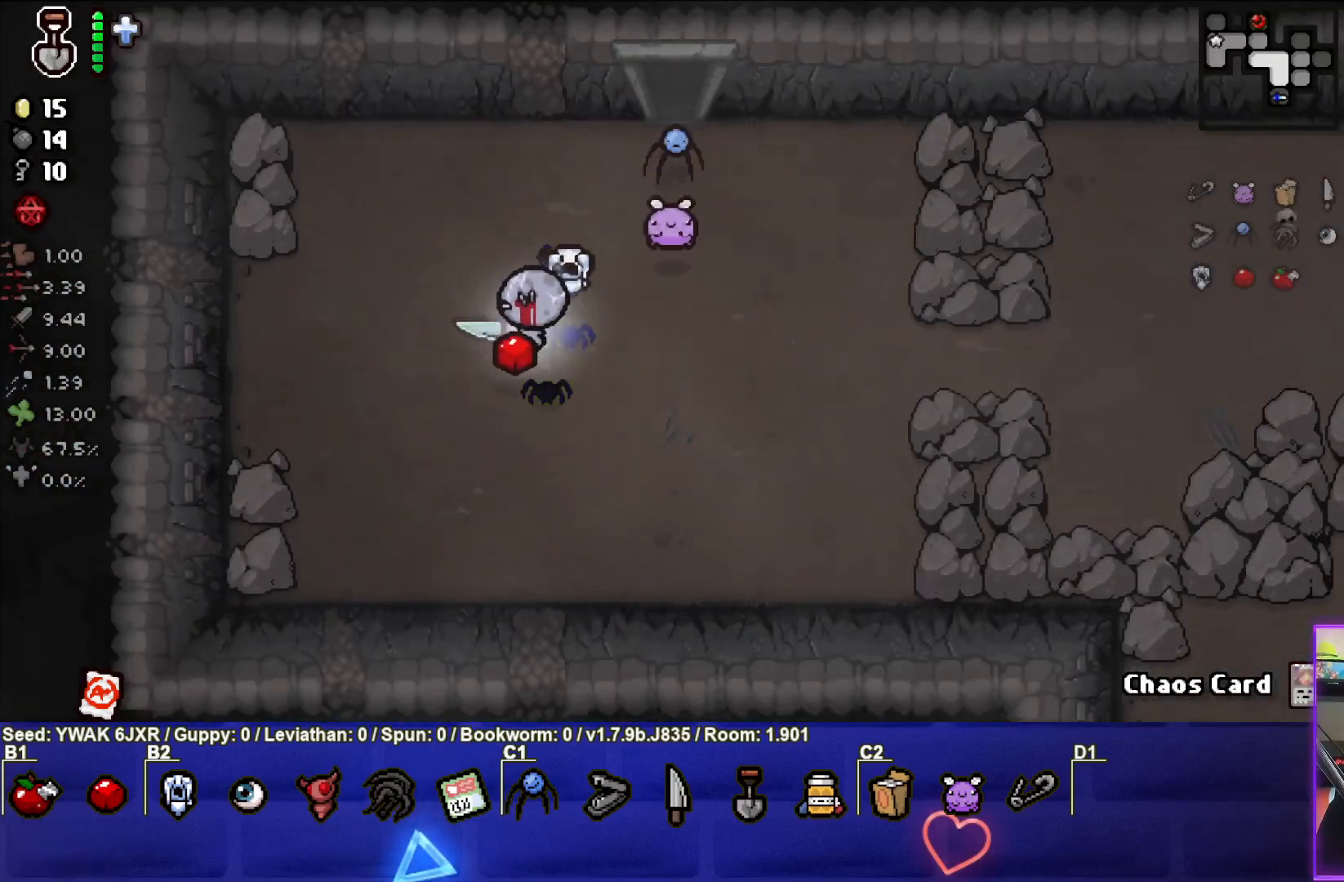
{"buttons": [], "left_stick": "center", "right_stick": "center", "events": [[33, "left_stick", "center"]]}
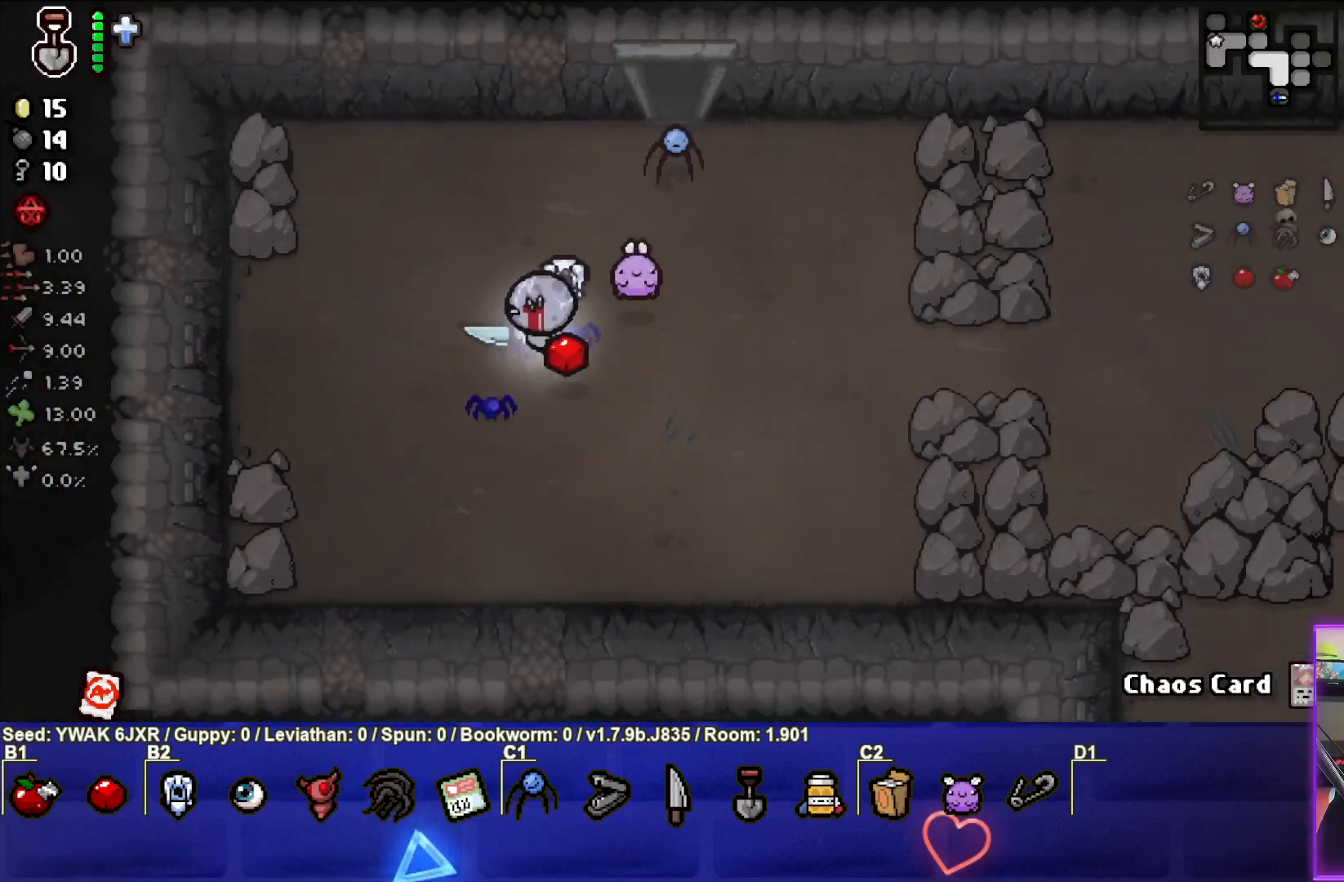
{"buttons": [], "left_stick": "right", "right_stick": "center", "events": [[17, "L2", "down"], [33, "left_stick", "right"], [167, "L2", "up"]]}
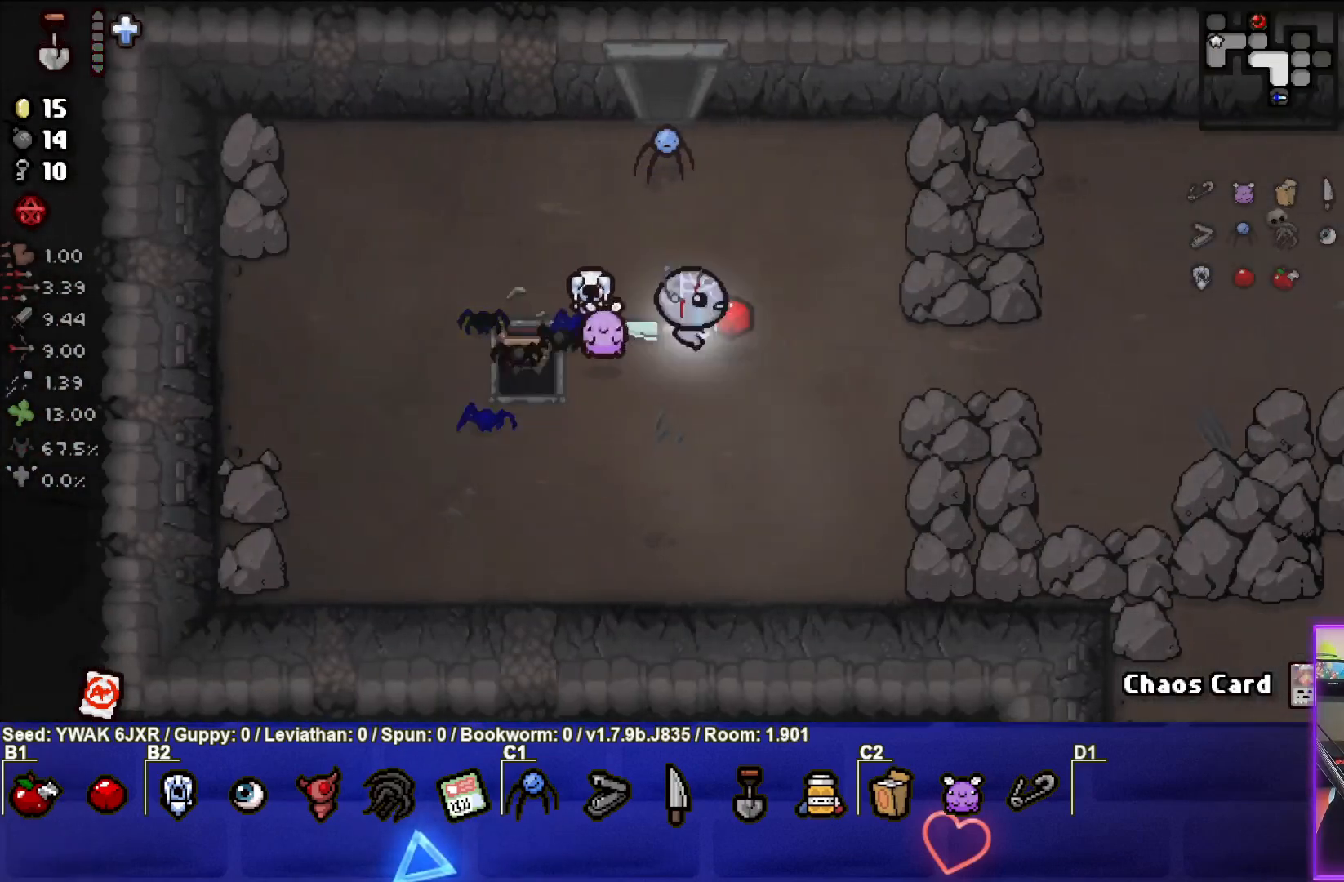
{"buttons": [], "left_stick": "left", "right_stick": "center", "events": [[67, "left_stick", "center"], [217, "left_stick", "left"]]}
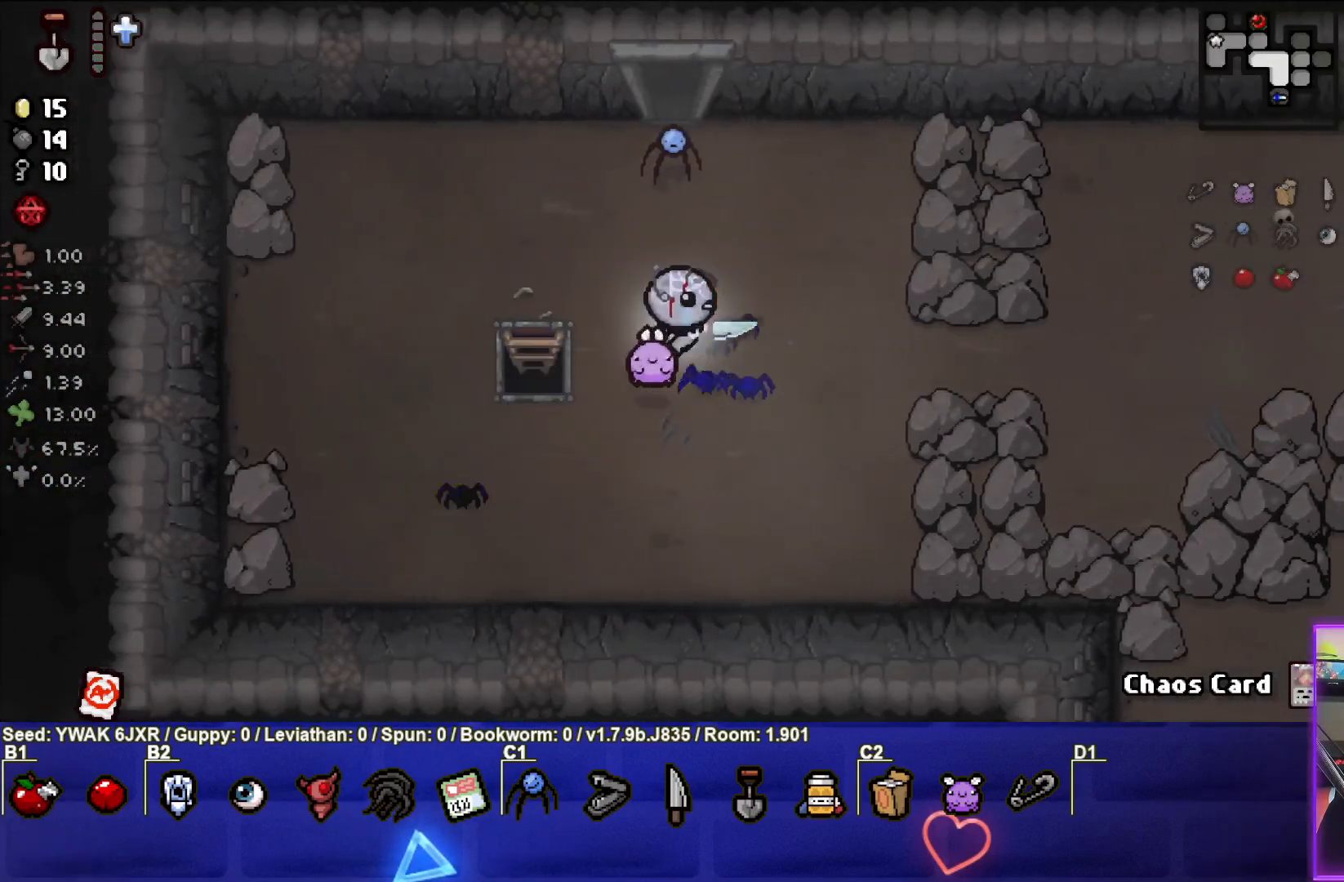
{"buttons": [], "left_stick": "left", "right_stick": "center", "events": []}
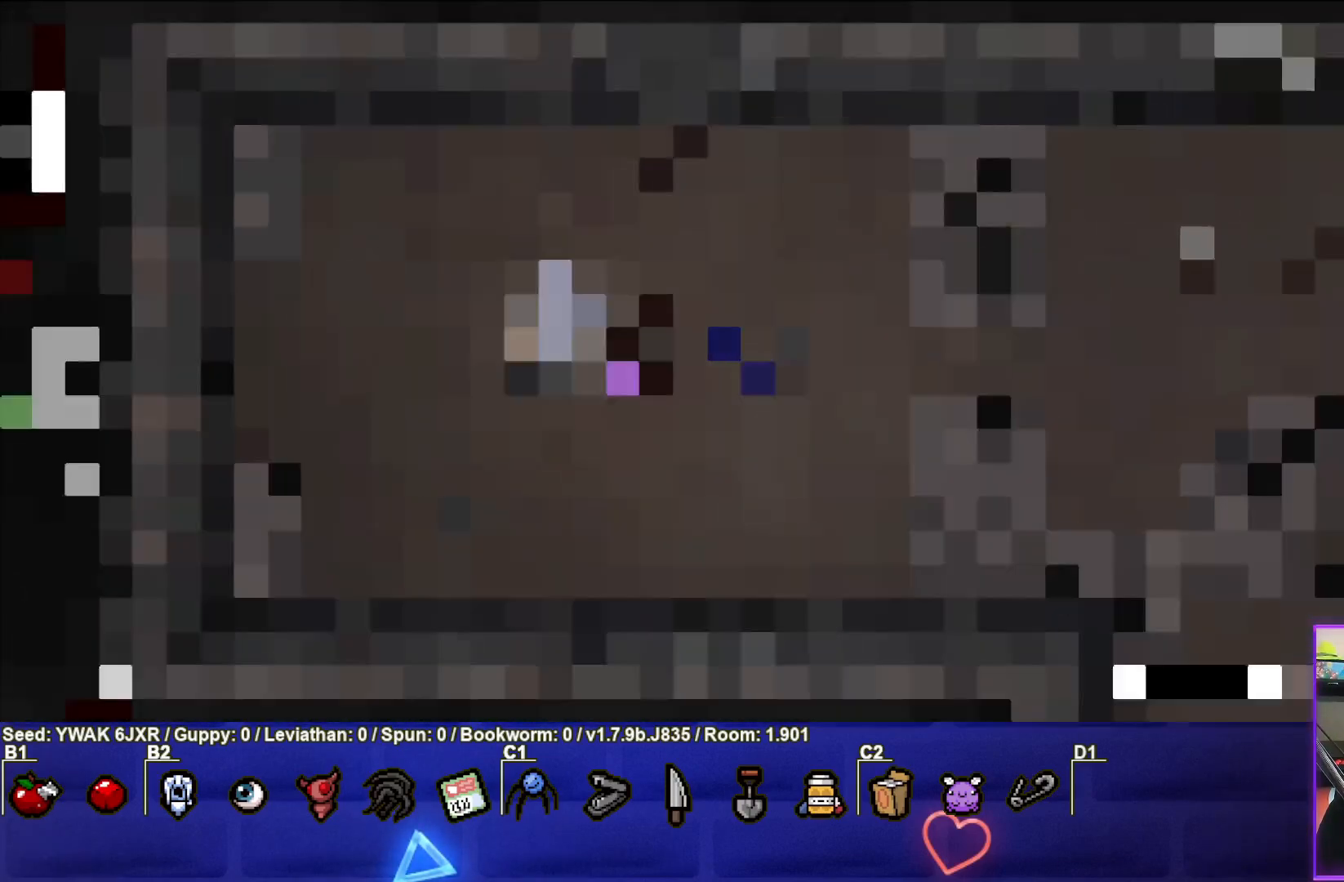
{"buttons": [], "left_stick": "center", "right_stick": "center", "events": [[50, "left_stick", "center"]]}
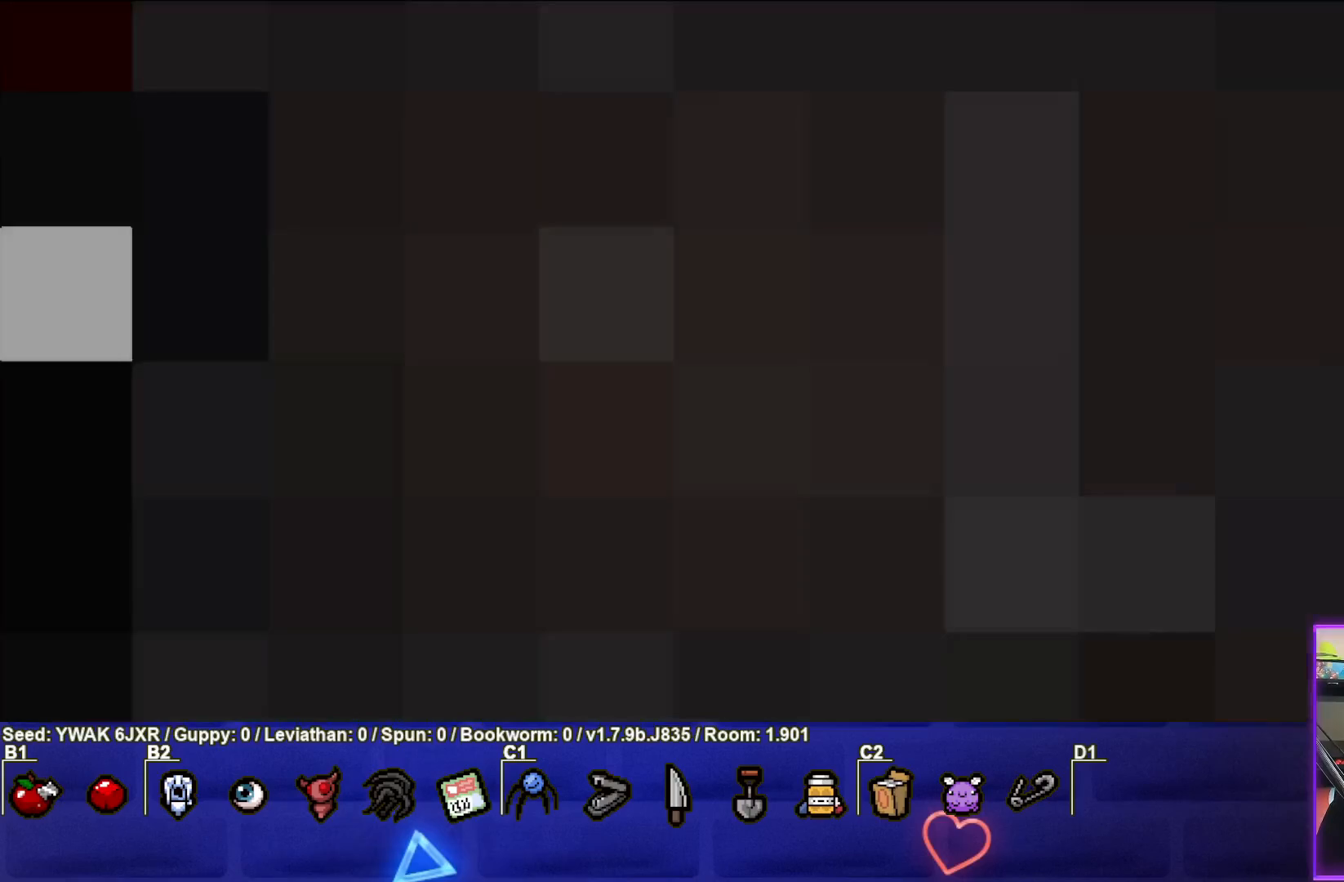
{"buttons": [], "left_stick": "center", "right_stick": "center", "events": []}
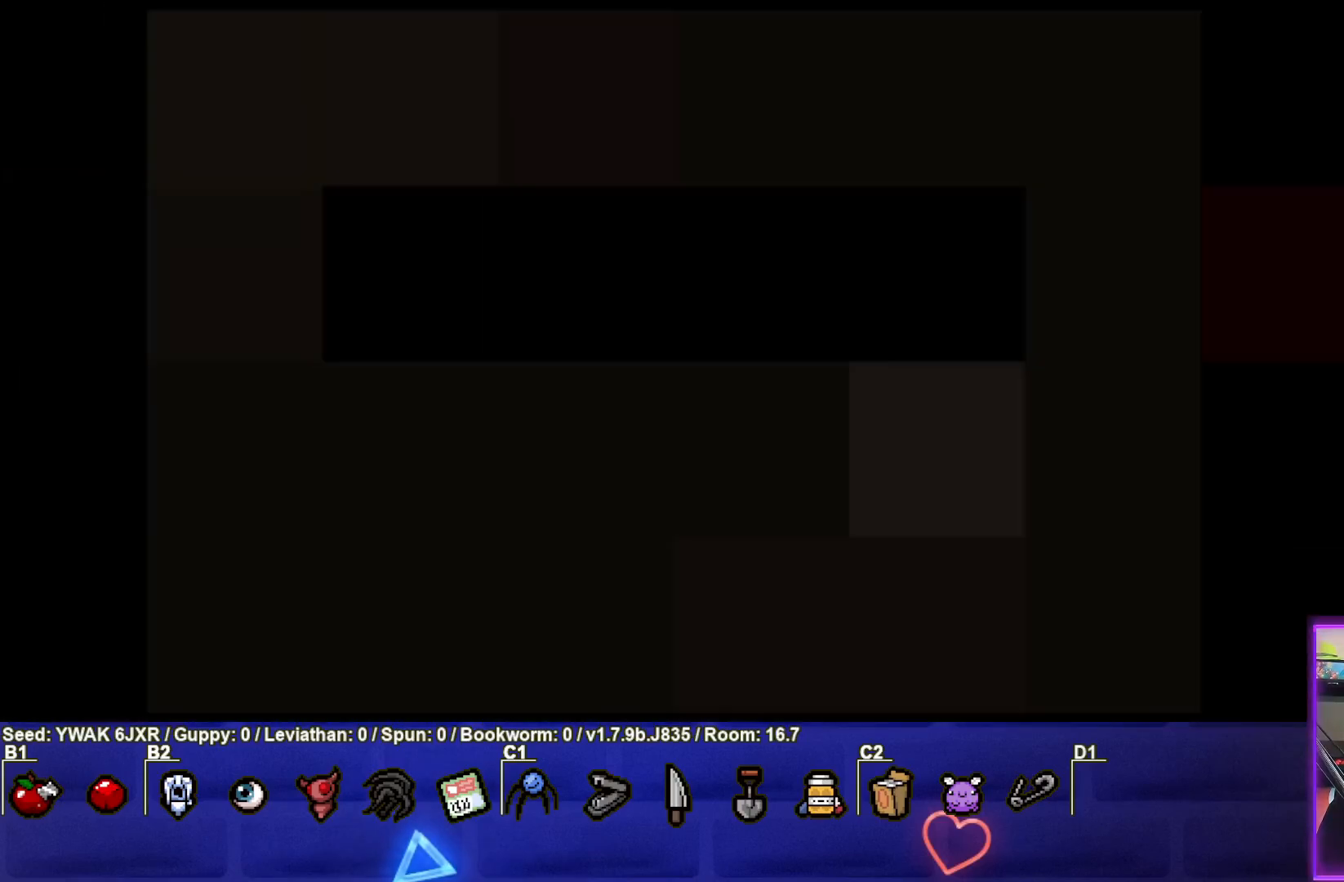
{"buttons": [], "left_stick": "center", "right_stick": "center", "events": []}
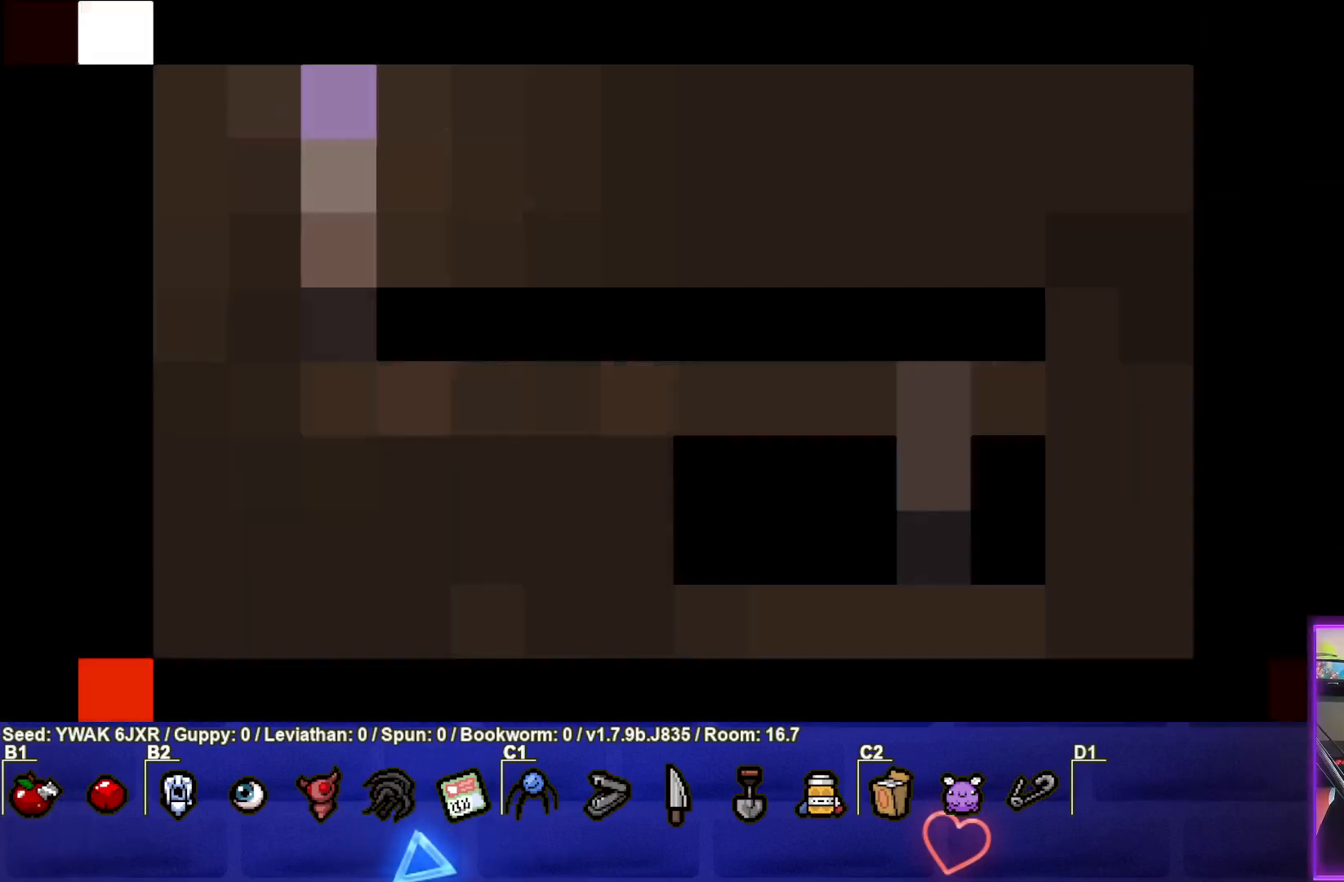
{"buttons": [], "left_stick": "down", "right_stick": "center", "events": [[317, "left_stick", "down"]]}
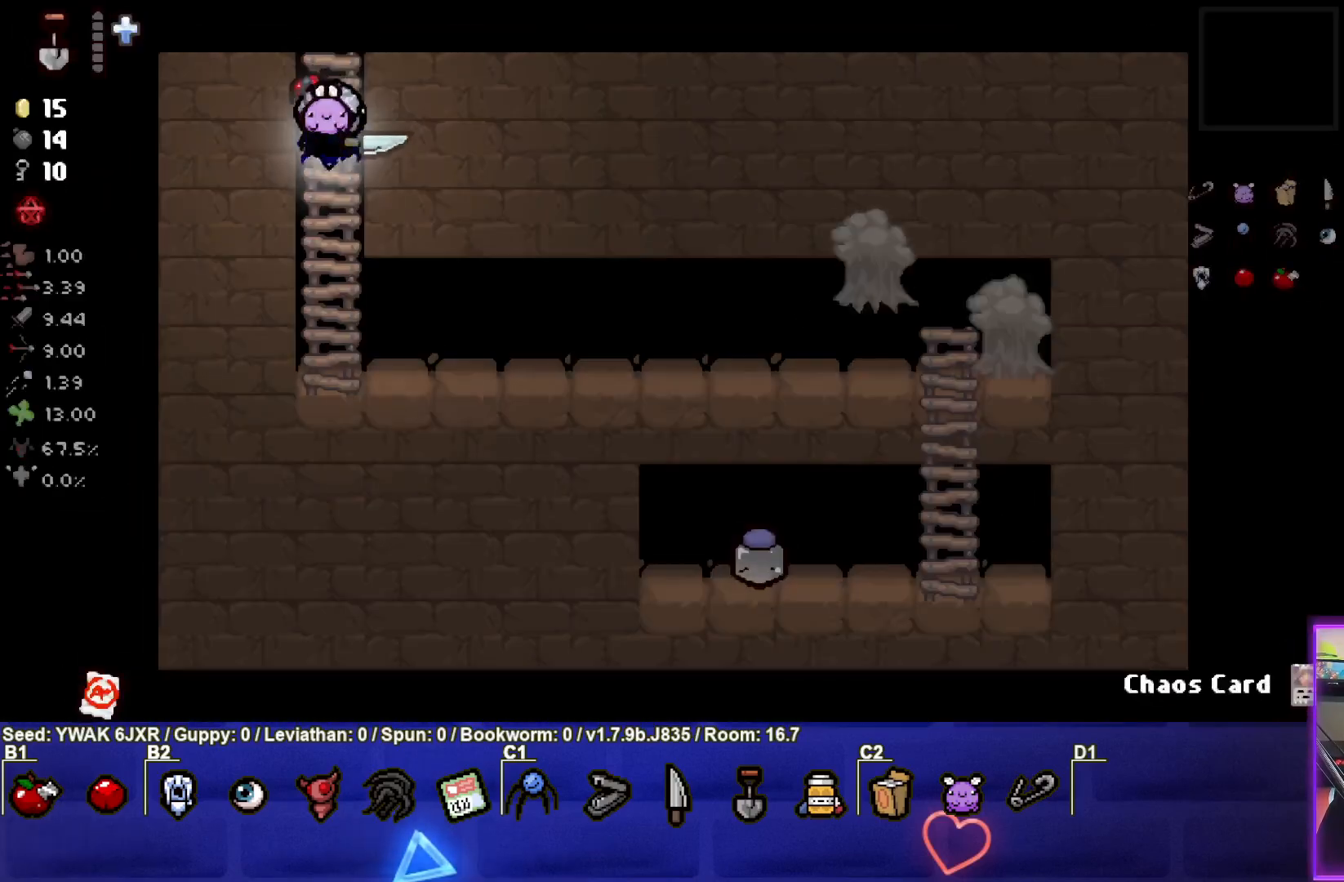
{"buttons": ["CIRCLE"], "left_stick": "down-right", "right_stick": "center", "events": [[217, "left_stick", "down-right"], [400, "CIRCLE", "down"]]}
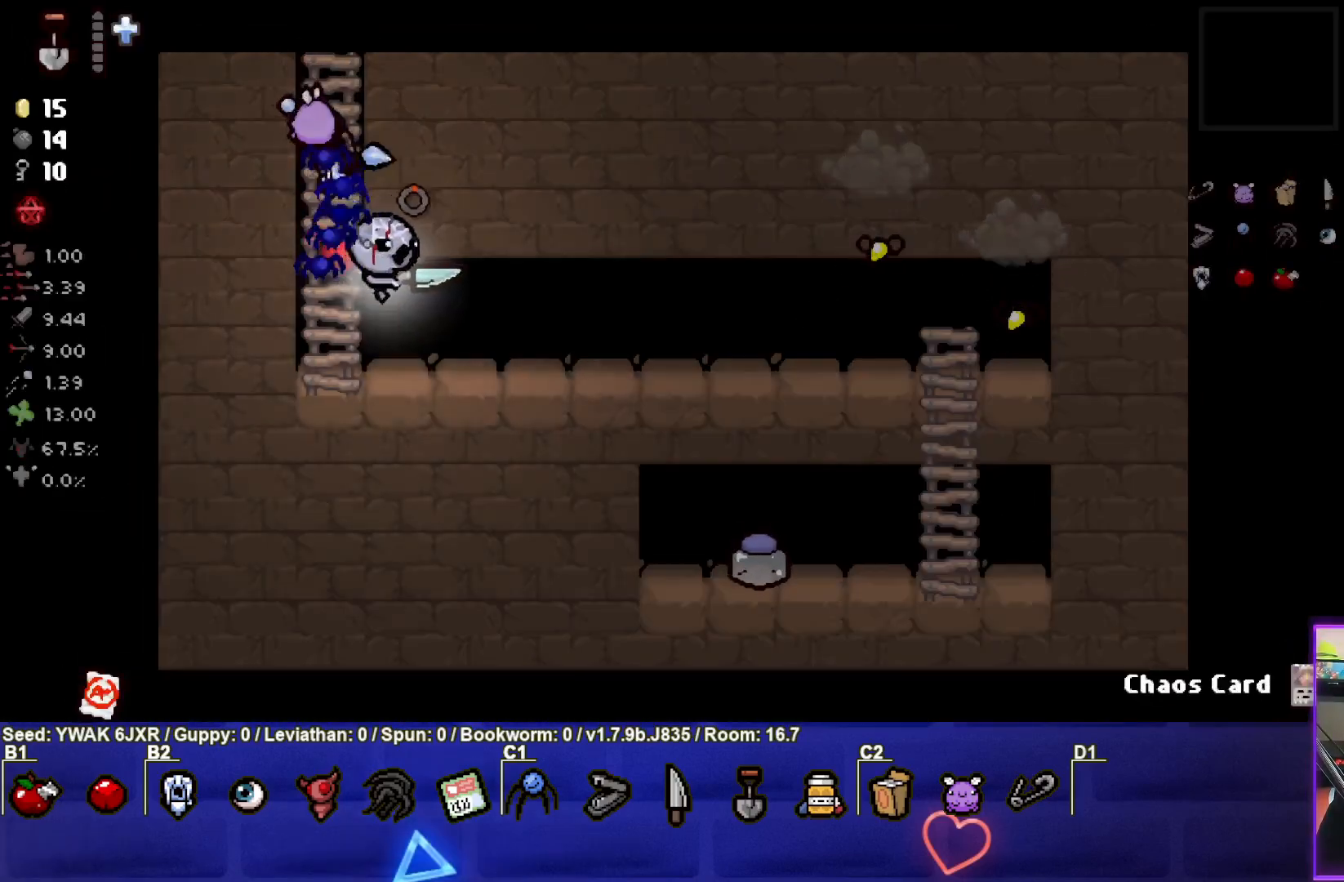
{"buttons": ["CIRCLE"], "left_stick": "right", "right_stick": "center", "events": [[100, "left_stick", "center"], [233, "left_stick", "right"]]}
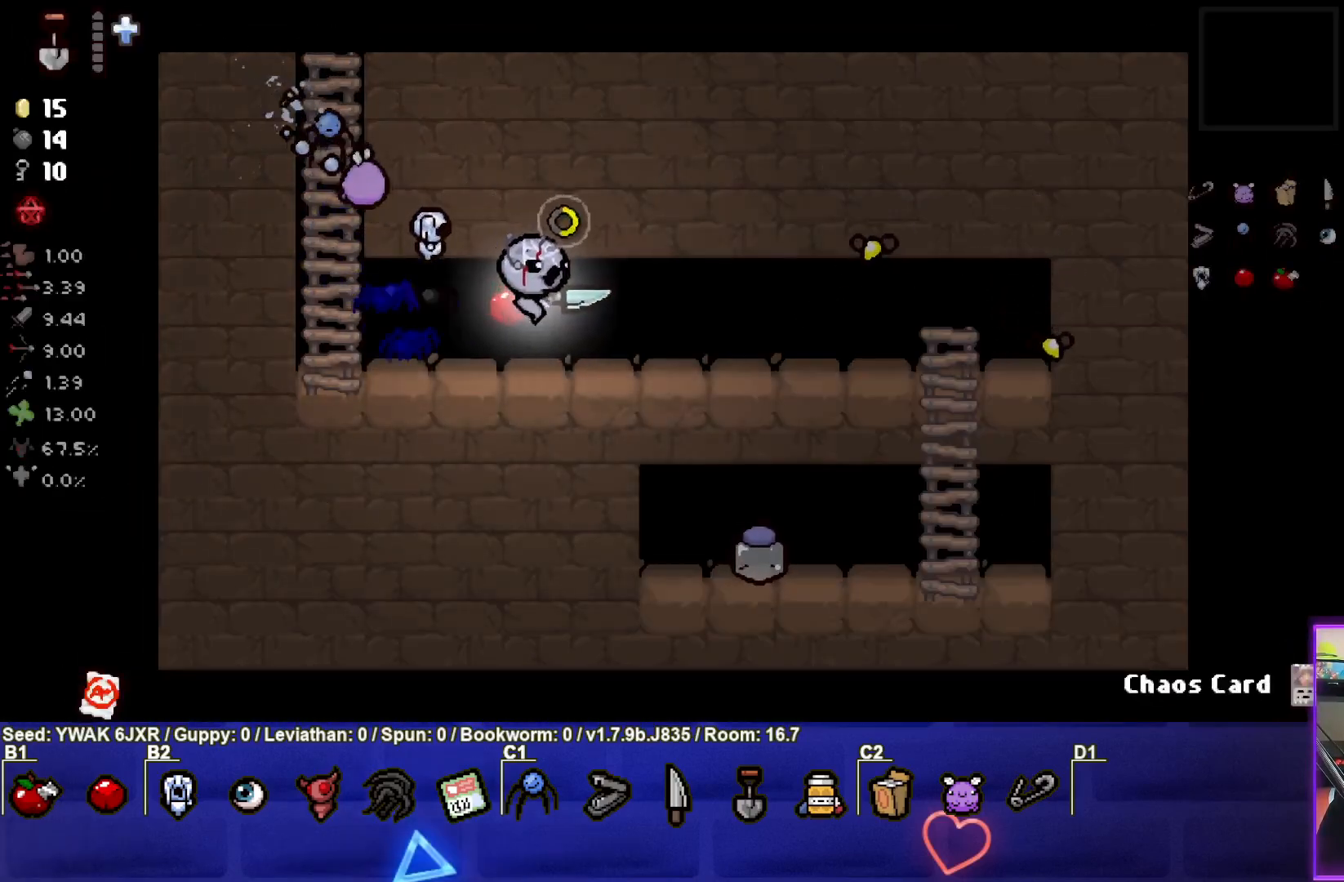
{"buttons": [], "left_stick": "down-right", "right_stick": "center", "events": [[317, "CIRCLE", "up"], [450, "left_stick", "down-right"]]}
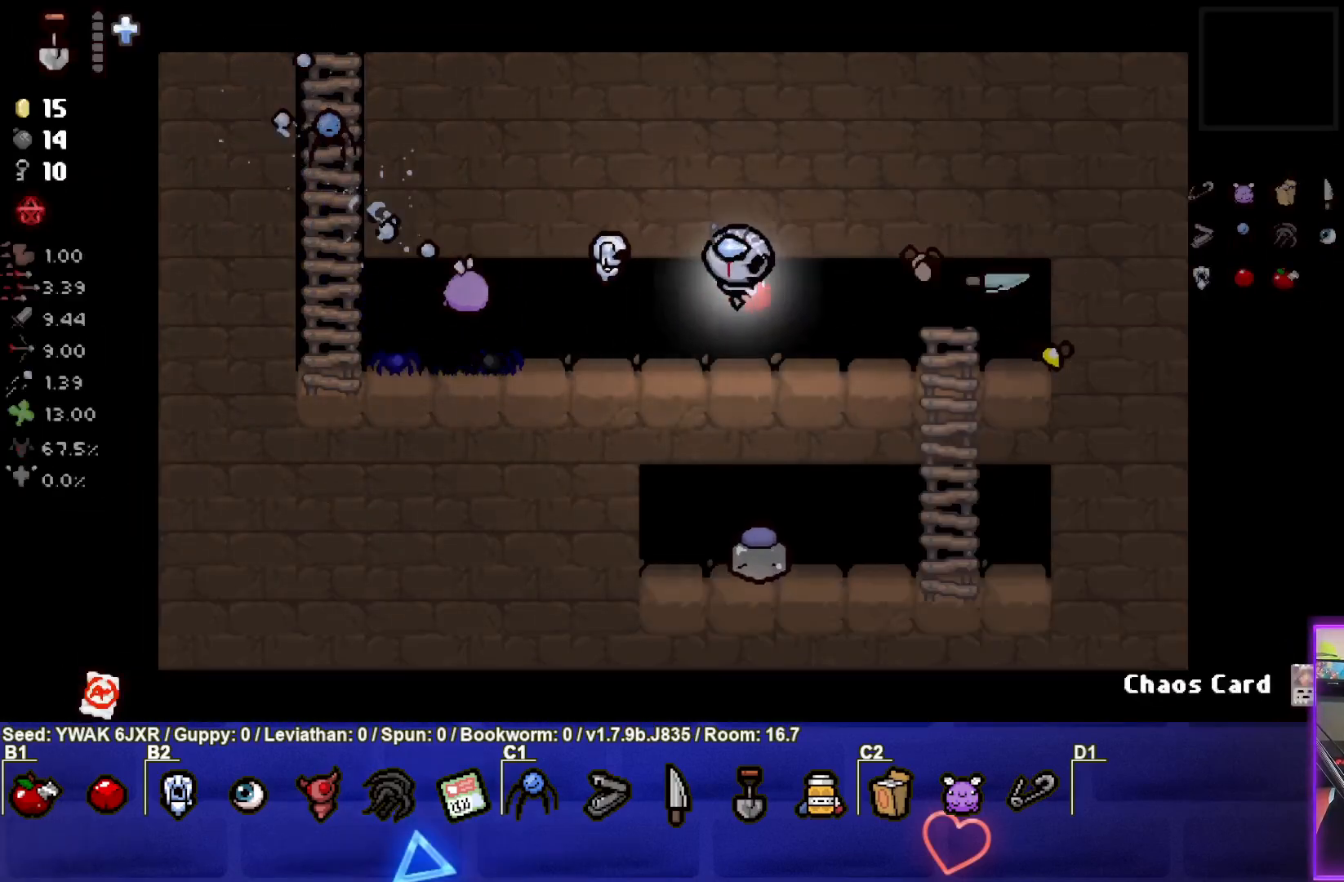
{"buttons": [], "left_stick": "left", "right_stick": "center", "events": [[117, "left_stick", "down"], [267, "left_stick", "left"]]}
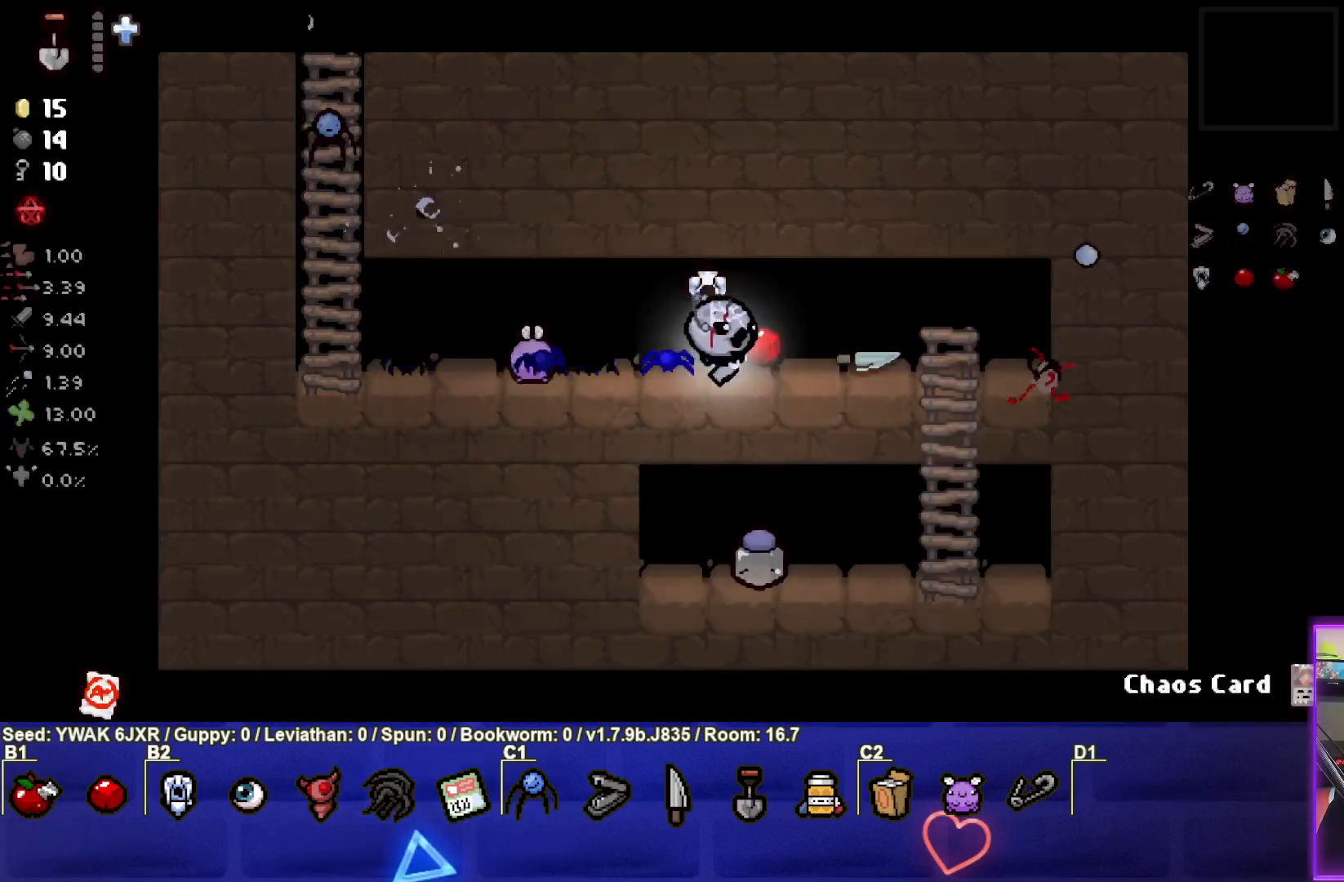
{"buttons": [], "left_stick": "left", "right_stick": "center", "events": []}
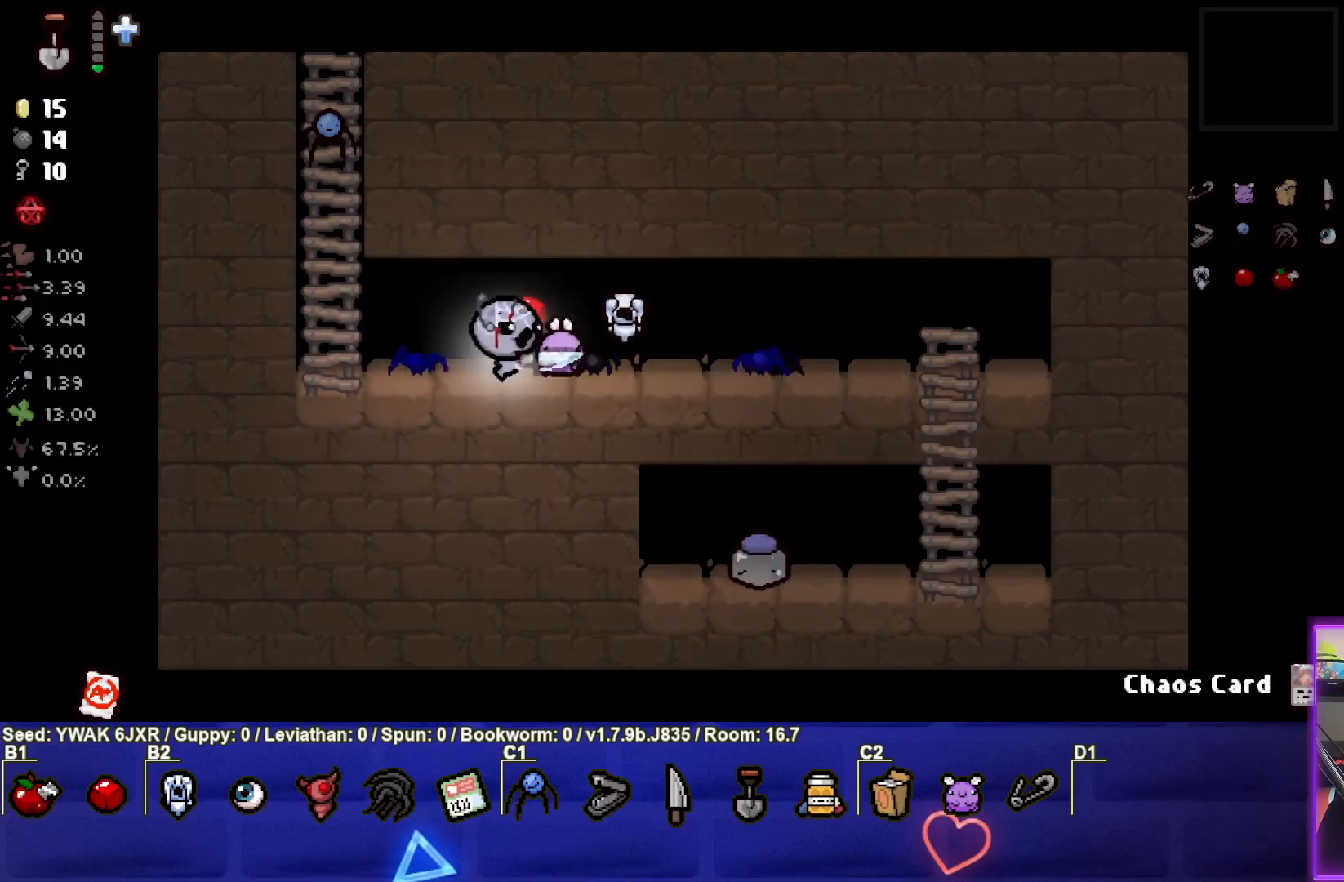
{"buttons": [], "left_stick": "up-left", "right_stick": "center", "events": [[17, "left_stick", "center"], [117, "left_stick", "left"], [400, "left_stick", "up-left"]]}
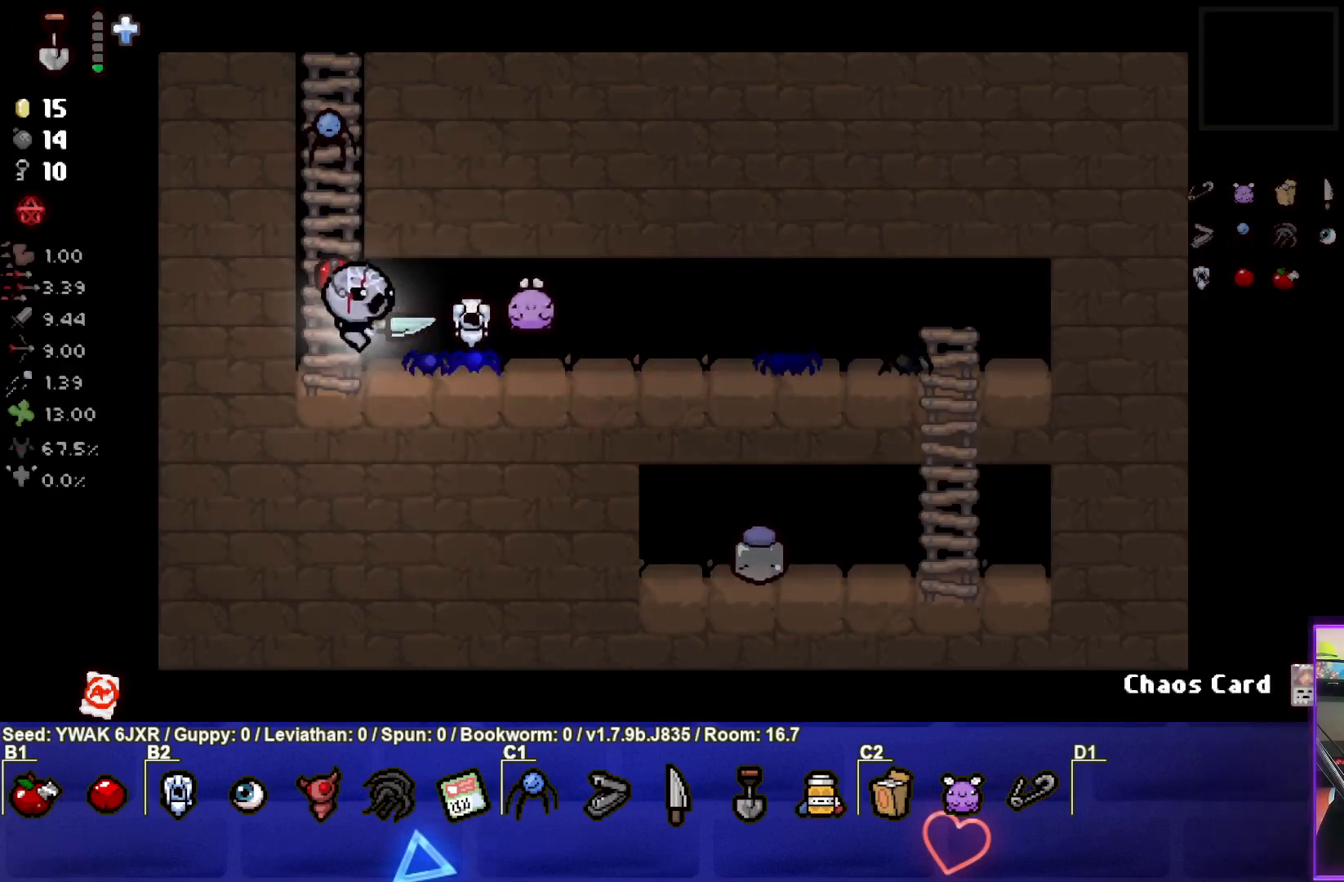
{"buttons": [], "left_stick": "up", "right_stick": "center", "events": [[267, "left_stick", "up"]]}
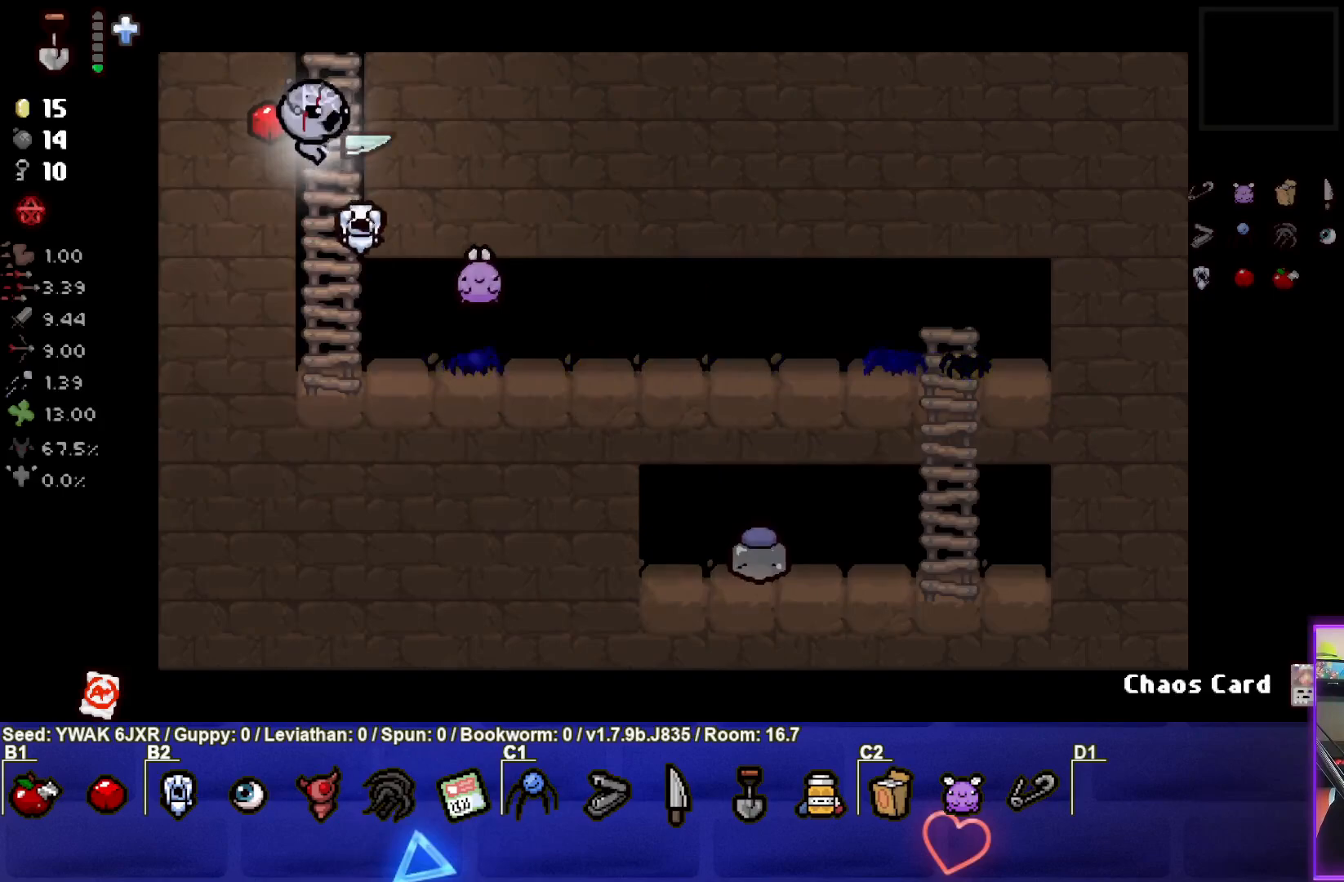
{"buttons": [], "left_stick": "center", "right_stick": "center", "events": [[467, "left_stick", "center"]]}
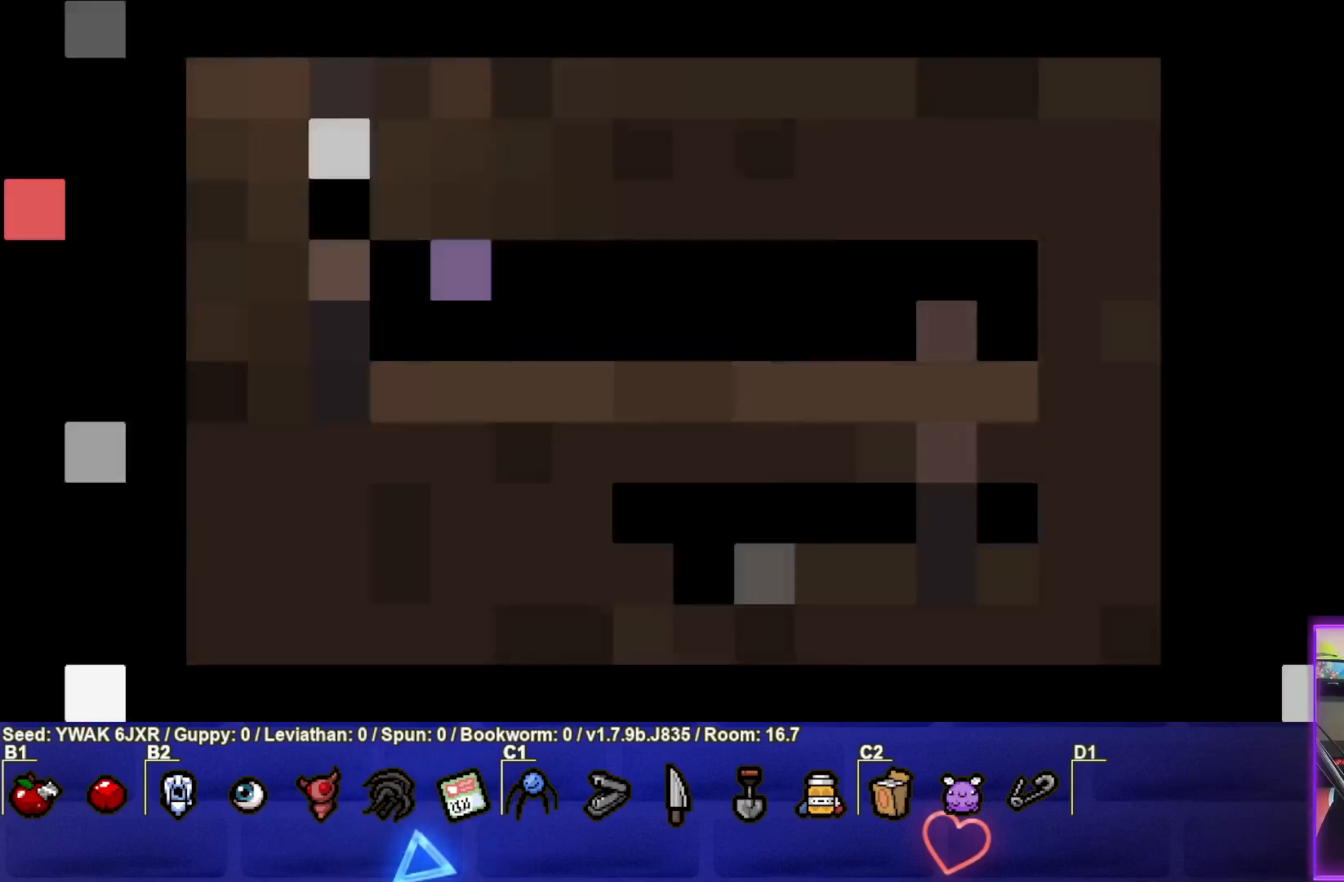
{"buttons": [], "left_stick": "center", "right_stick": "center", "events": []}
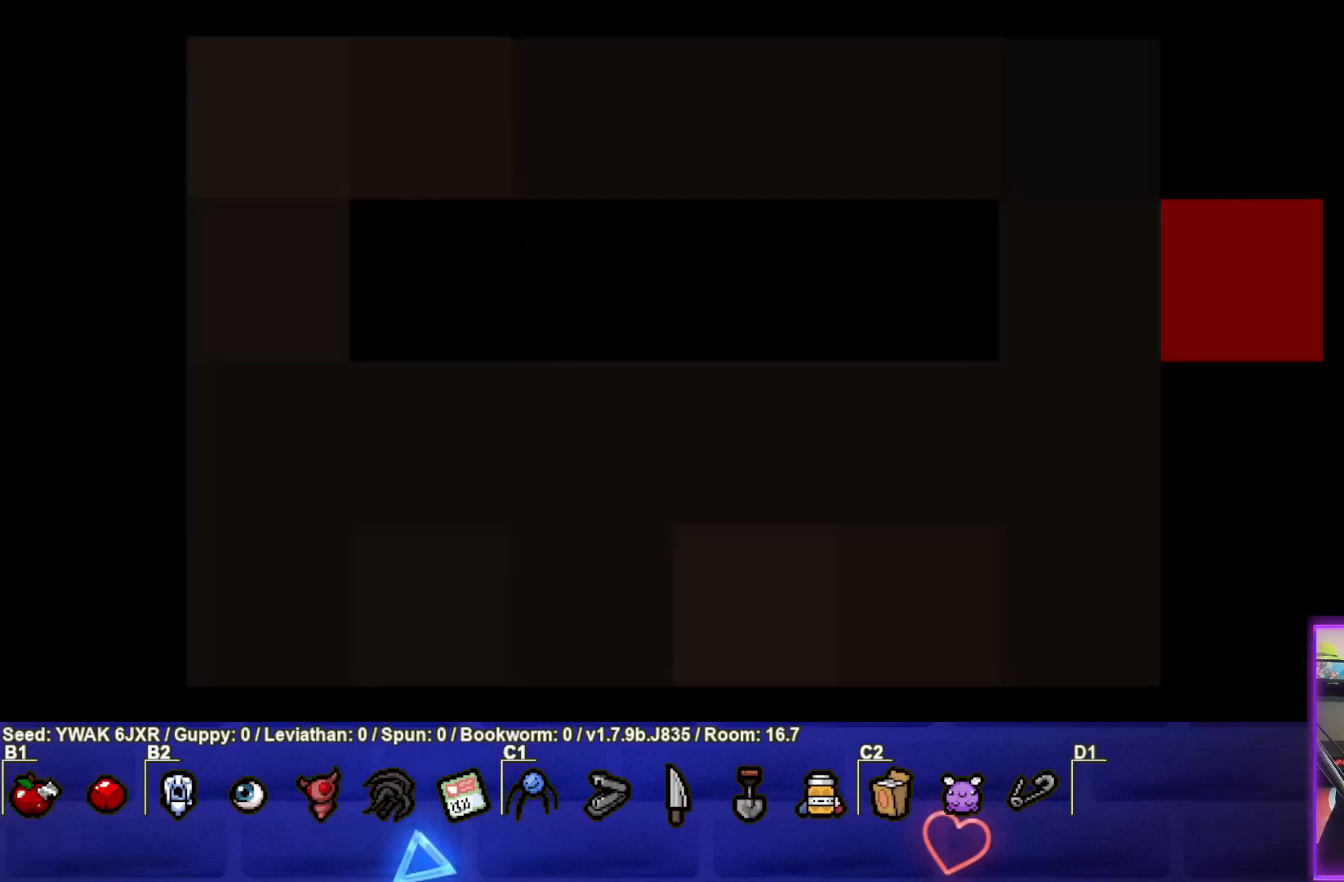
{"buttons": [], "left_stick": "center", "right_stick": "center", "events": []}
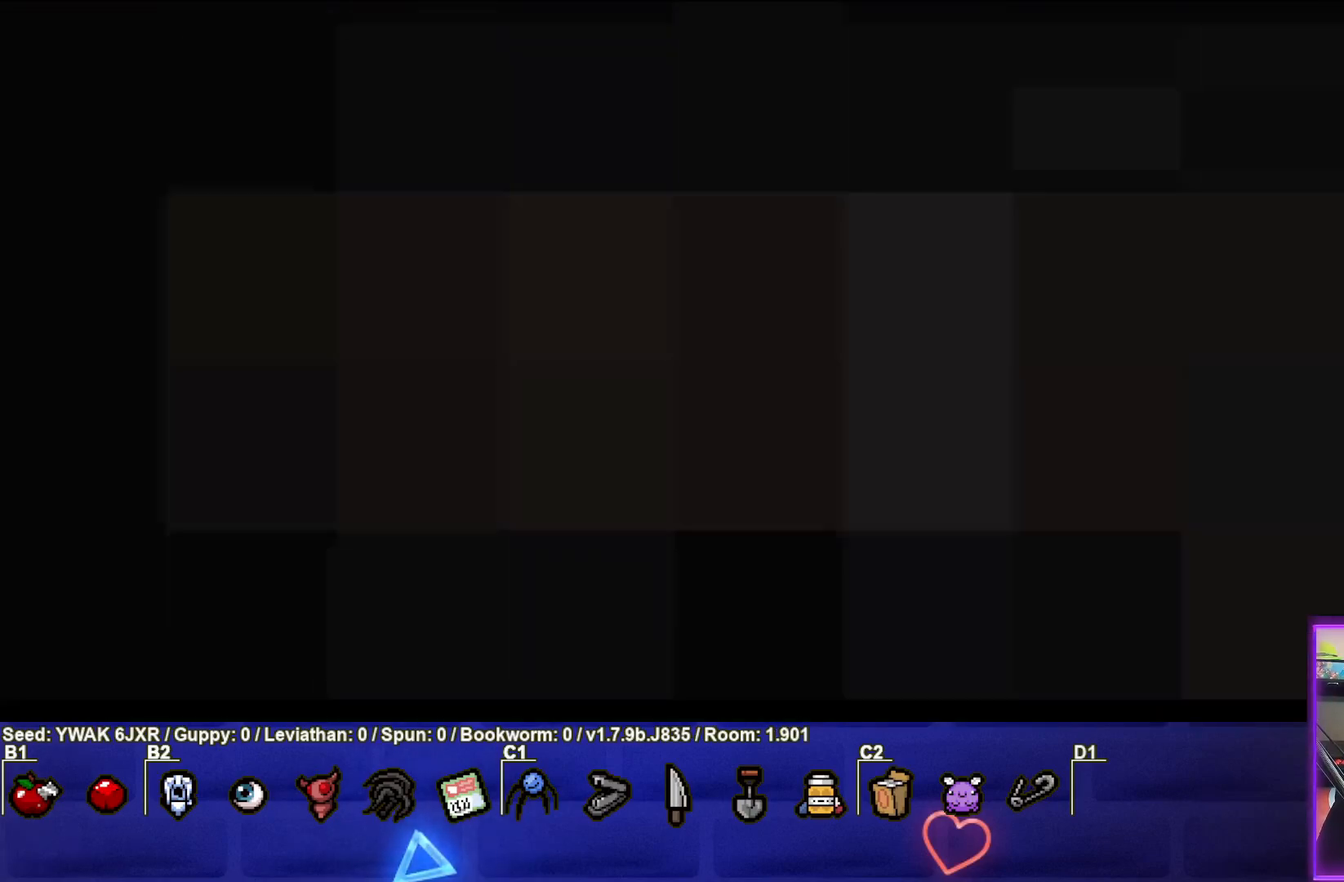
{"buttons": [], "left_stick": "center", "right_stick": "center", "events": []}
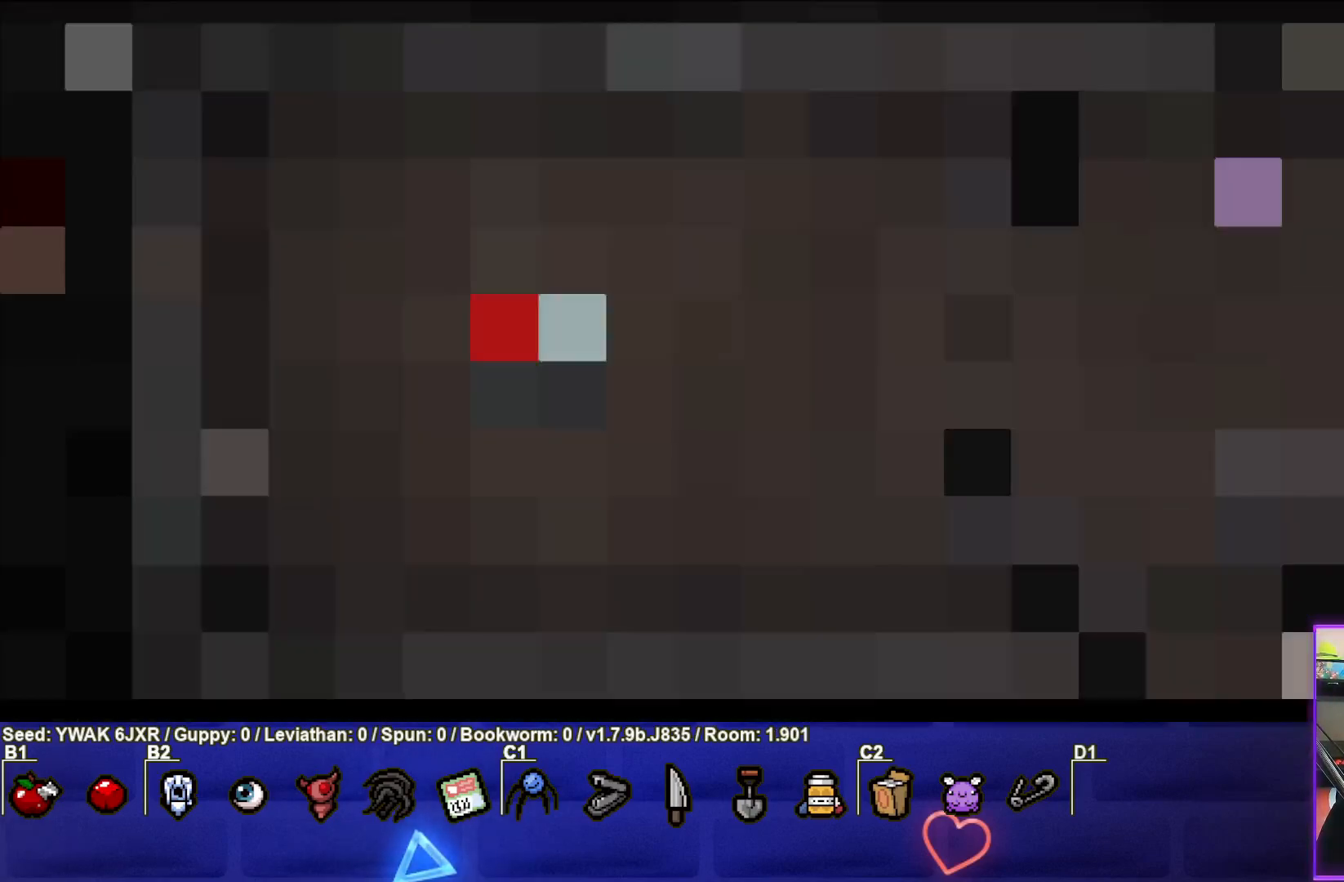
{"buttons": [], "left_stick": "center", "right_stick": "center", "events": []}
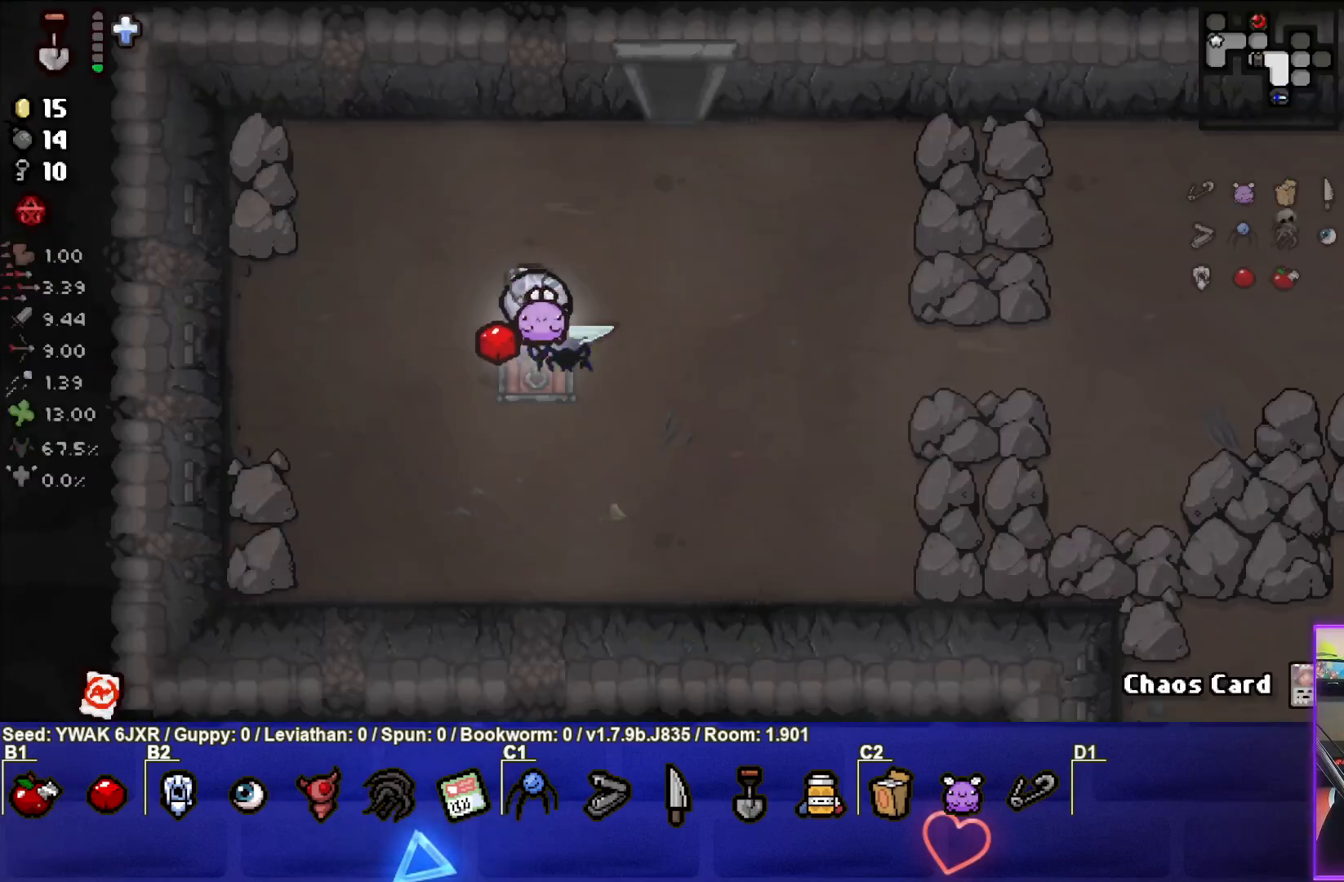
{"buttons": ["SELECT"], "left_stick": "center", "right_stick": "center", "events": [[350, "SELECT", "down"]]}
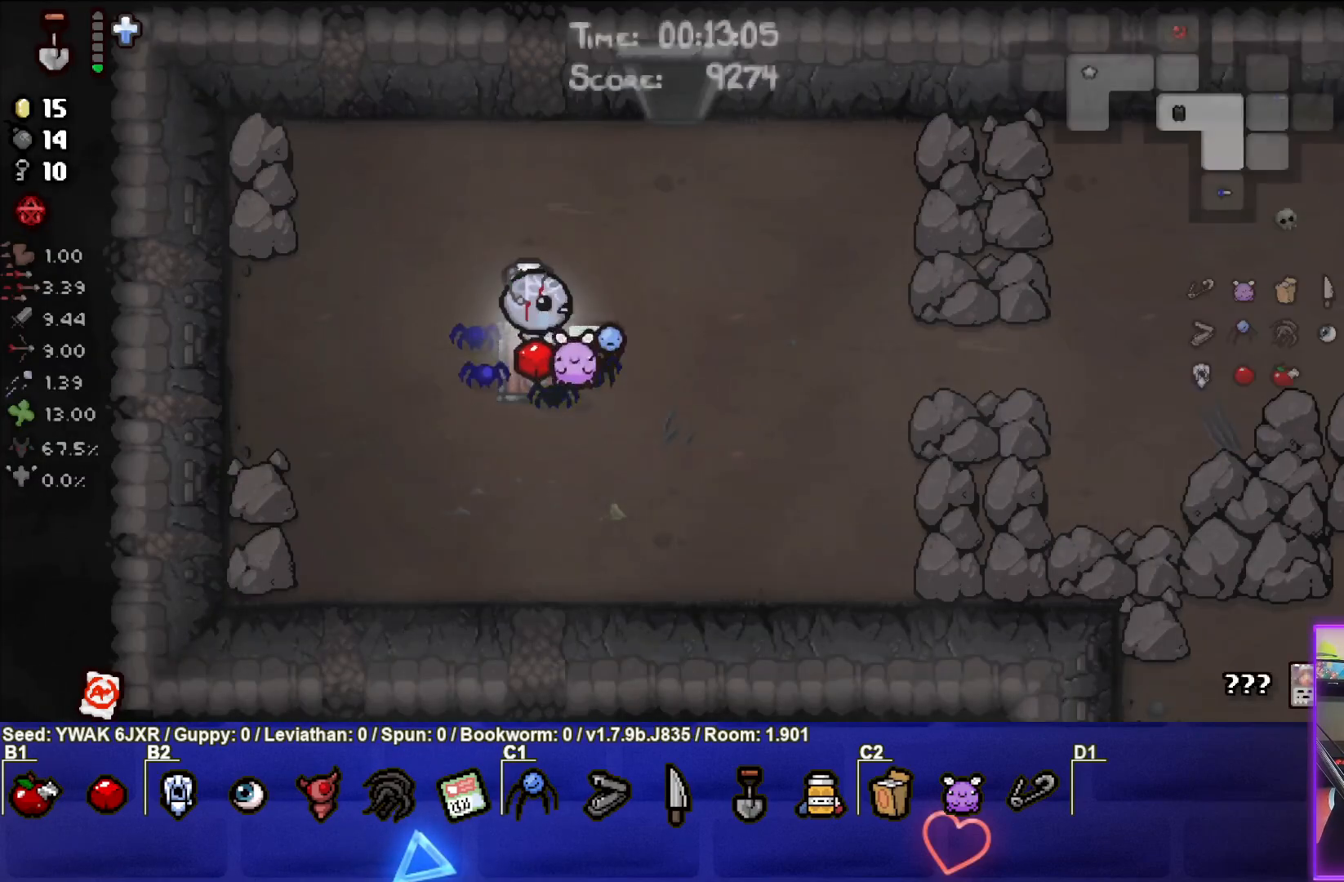
{"buttons": ["SELECT"], "left_stick": "up", "right_stick": "center", "events": [[33, "left_stick", "up-right"], [467, "left_stick", "up"]]}
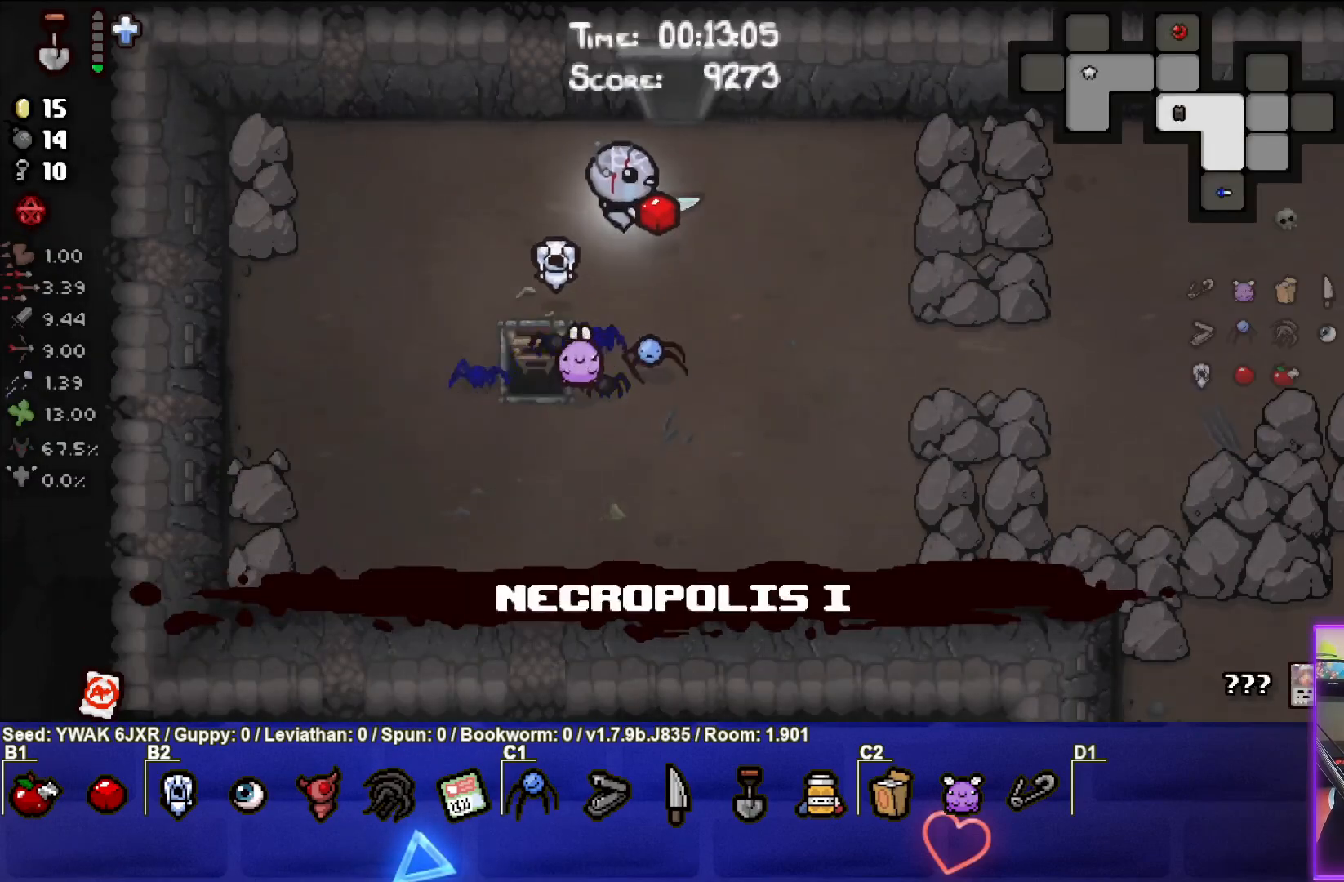
{"buttons": [], "left_stick": "up", "right_stick": "center", "events": [[83, "SELECT", "up"]]}
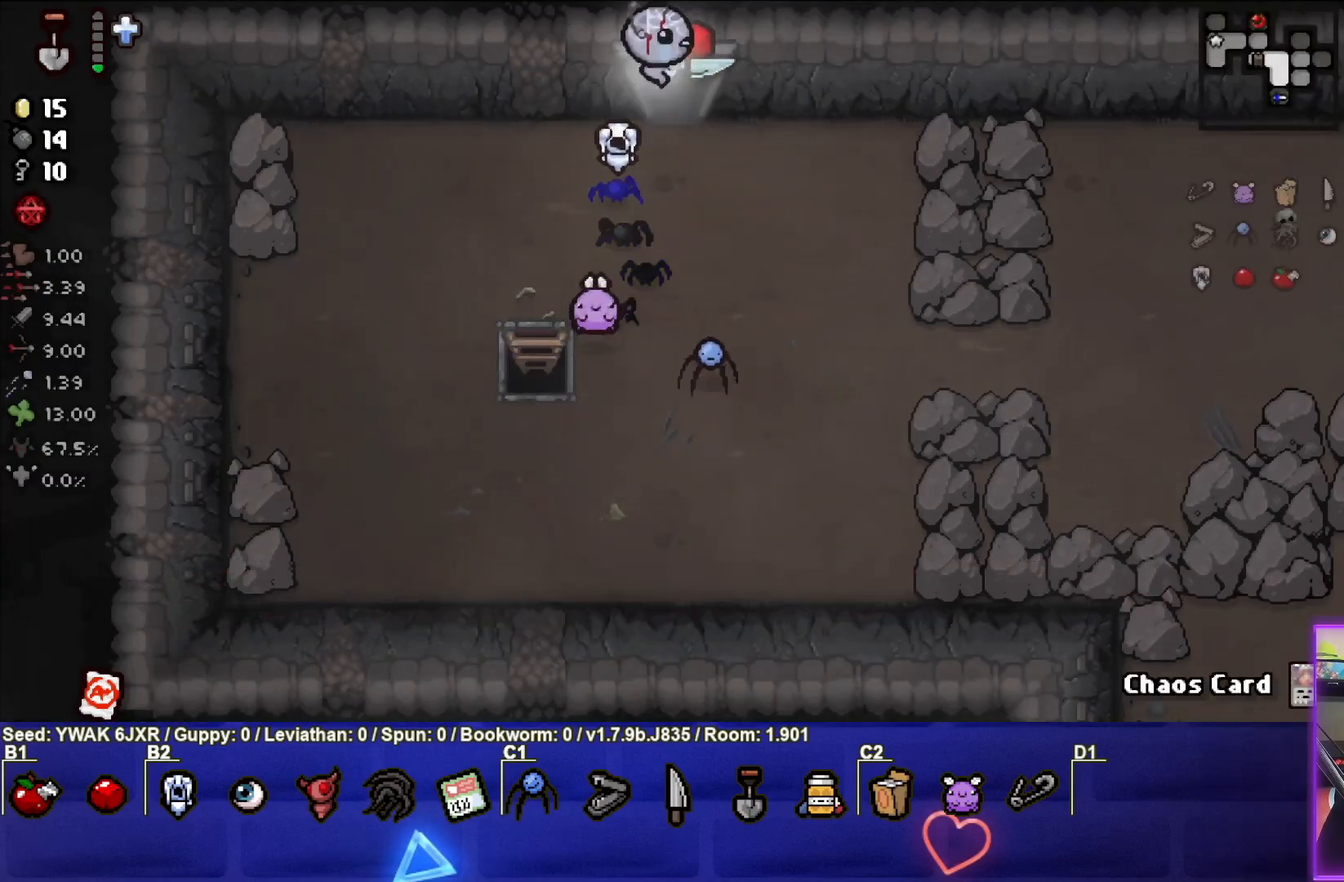
{"buttons": [], "left_stick": "up-left", "right_stick": "center", "events": [[200, "left_stick", "up-left"]]}
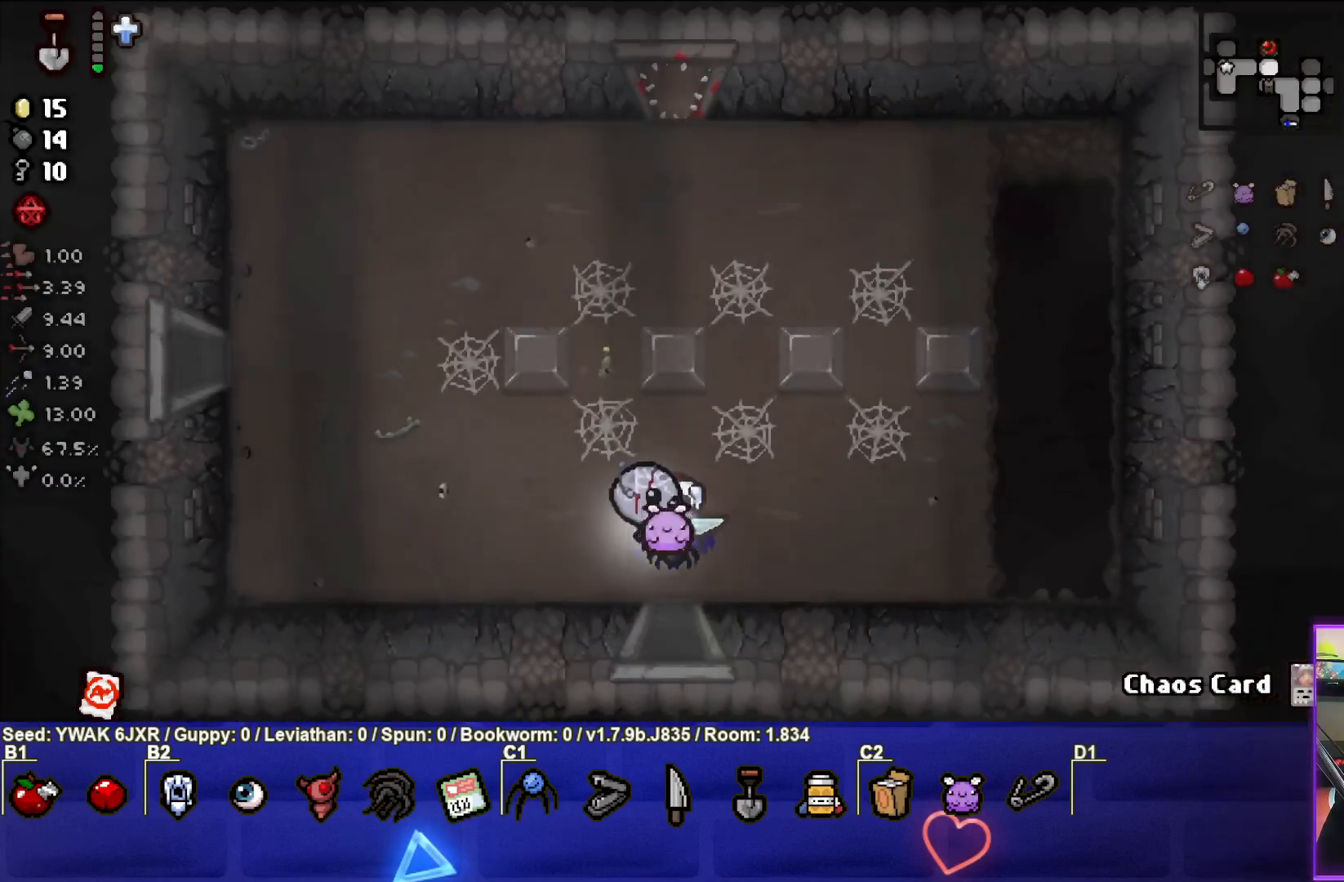
{"buttons": [], "left_stick": "up-left", "right_stick": "center", "events": [[283, "SQUARE", "down"], [417, "SQUARE", "up"]]}